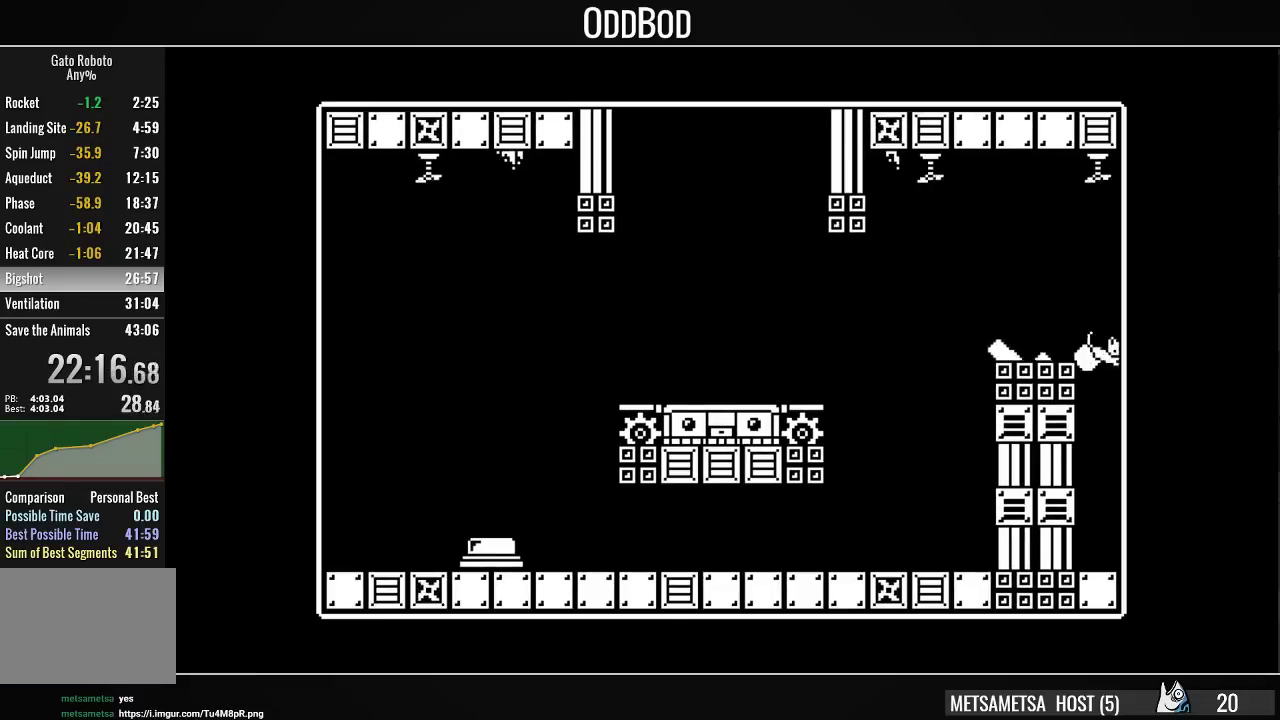
Gameplay with a controller (PlayStation layout); each line is a JSON object with the inputs held at the frame after it. "events" lists button and stick changes between this image and that frame as [ms after this image, input, new state], when the widget could be followed in between. Not read: left_stick.
{"buttons": ["DPAD_RIGHT"], "right_stick": "center", "events": []}
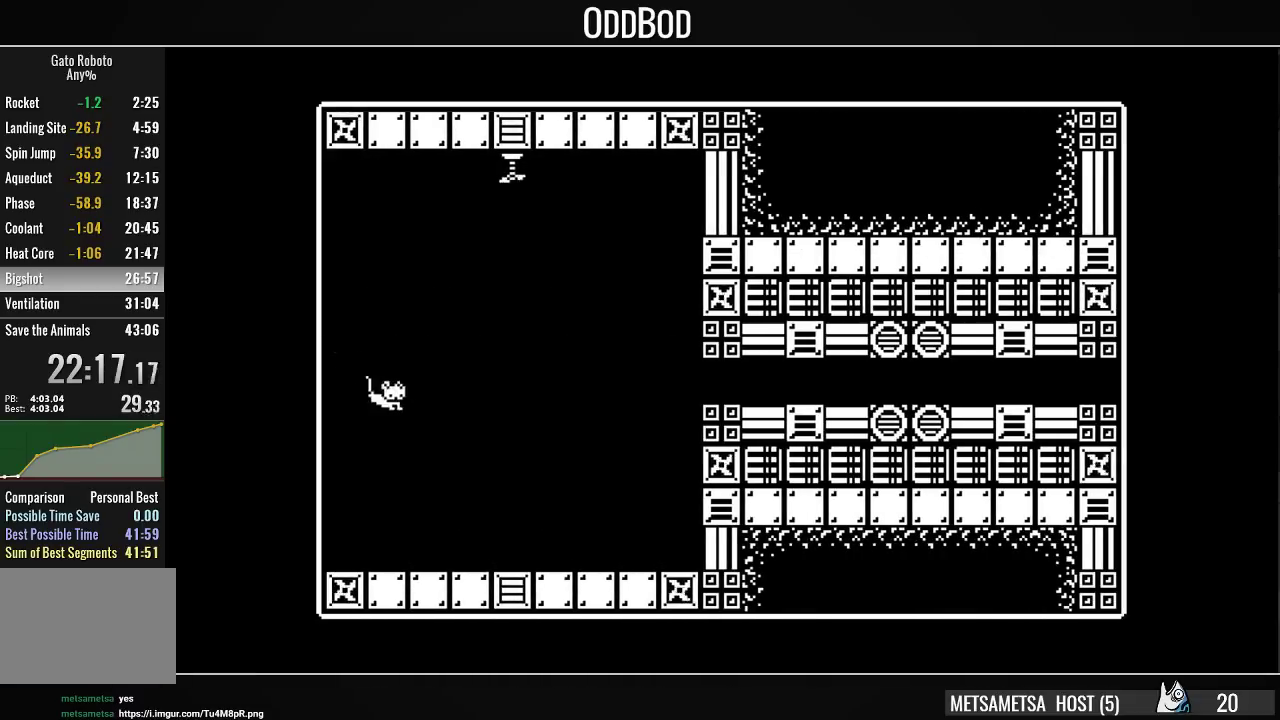
{"buttons": ["CROSS", "DPAD_RIGHT"], "right_stick": "center", "events": [[500, "CROSS", "down"]]}
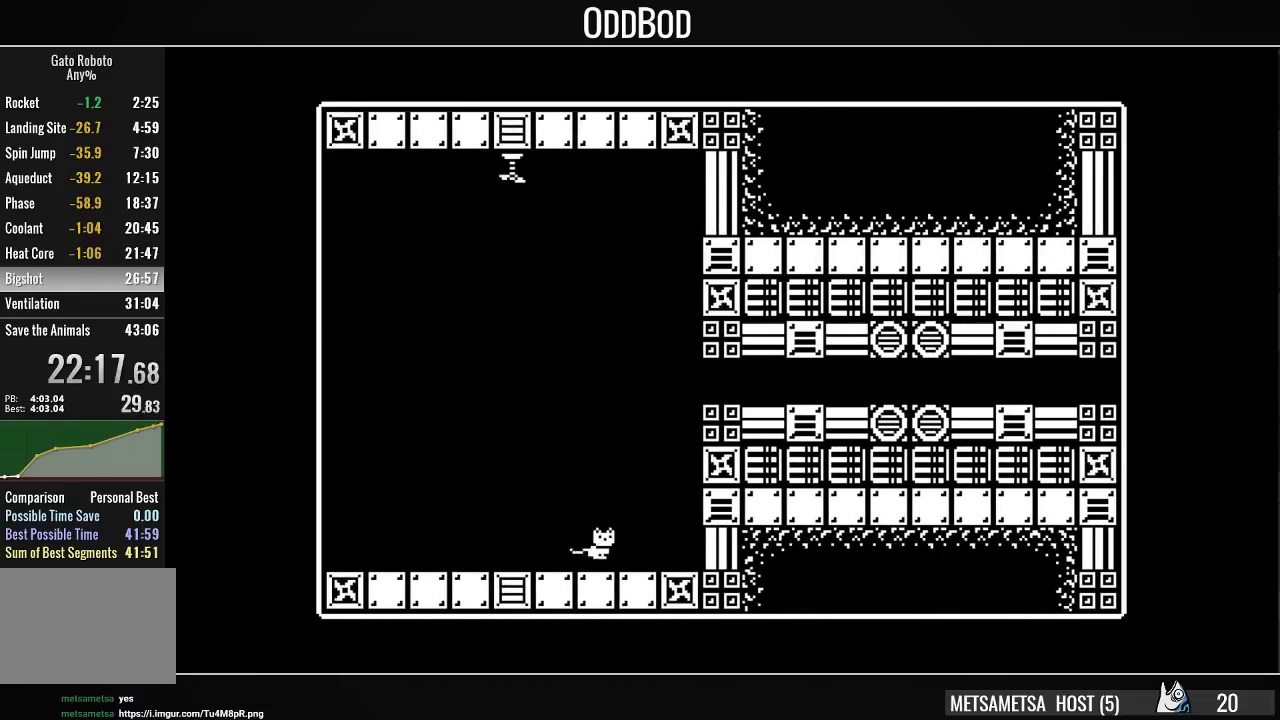
{"buttons": ["DPAD_RIGHT"], "right_stick": "center", "events": [[167, "CROSS", "up"], [233, "CROSS", "down"], [400, "CROSS", "up"]]}
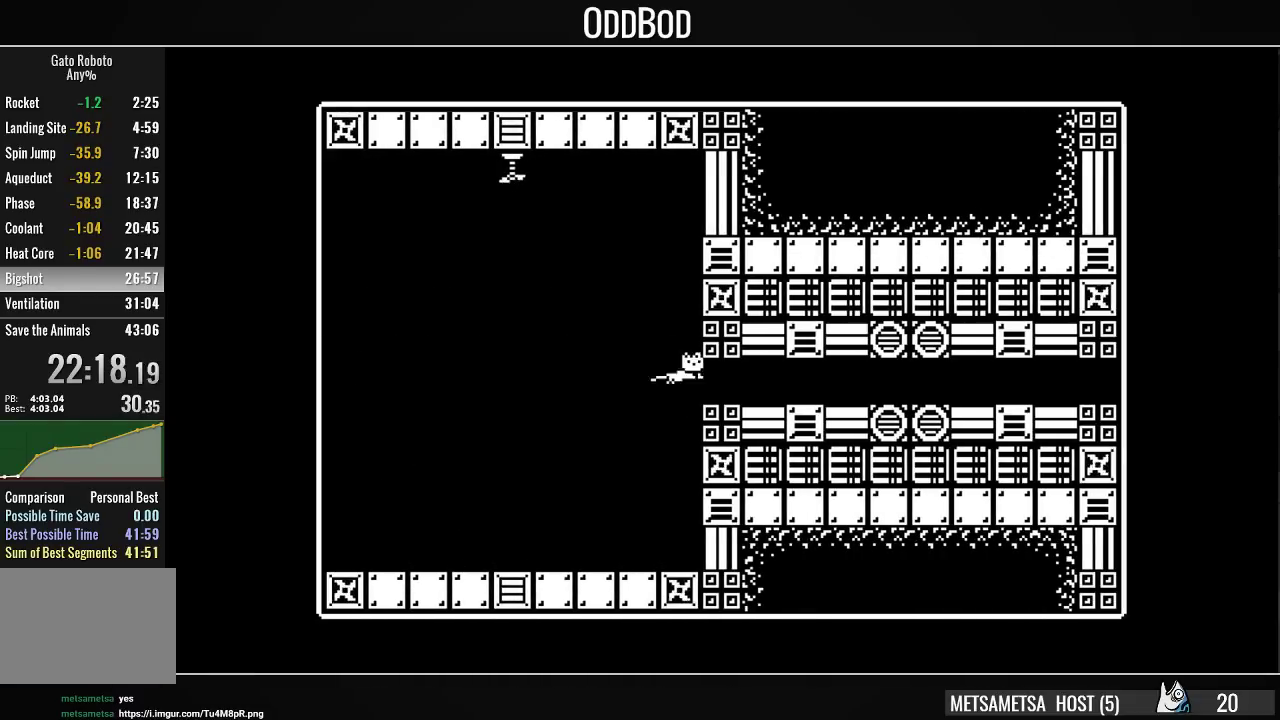
{"buttons": ["DPAD_RIGHT"], "right_stick": "center", "events": []}
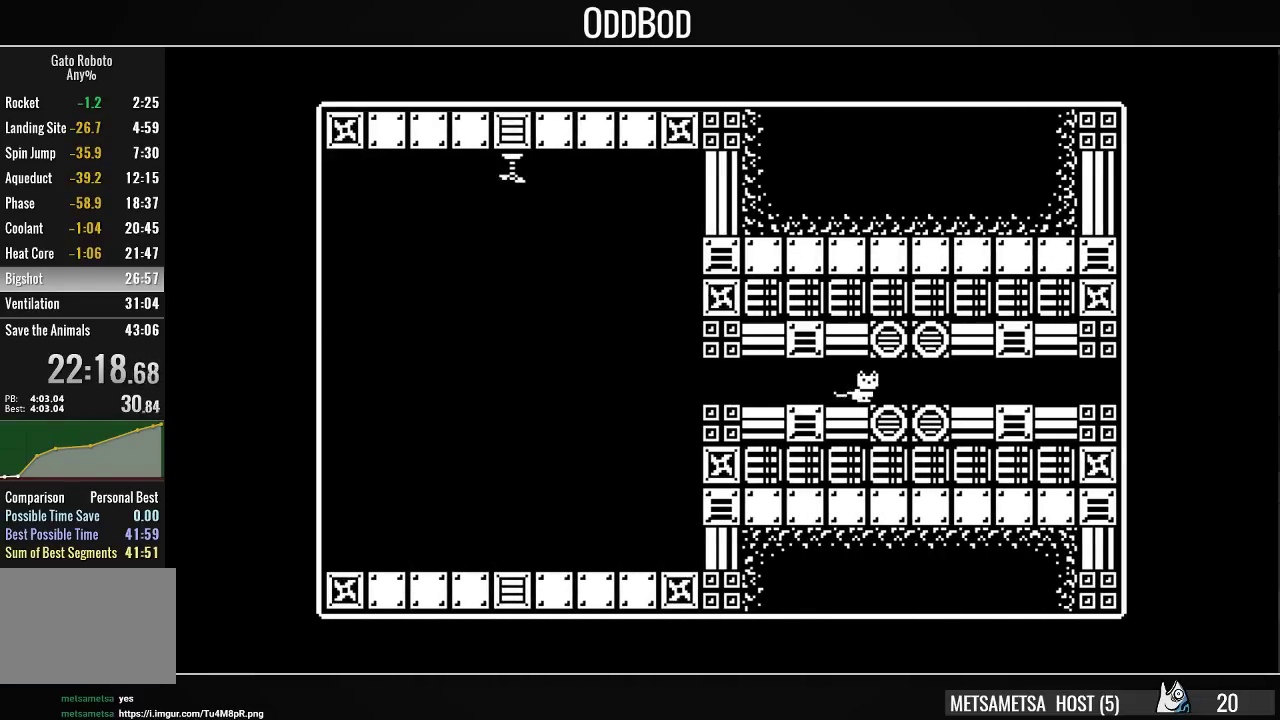
{"buttons": ["DPAD_RIGHT"], "right_stick": "center", "events": []}
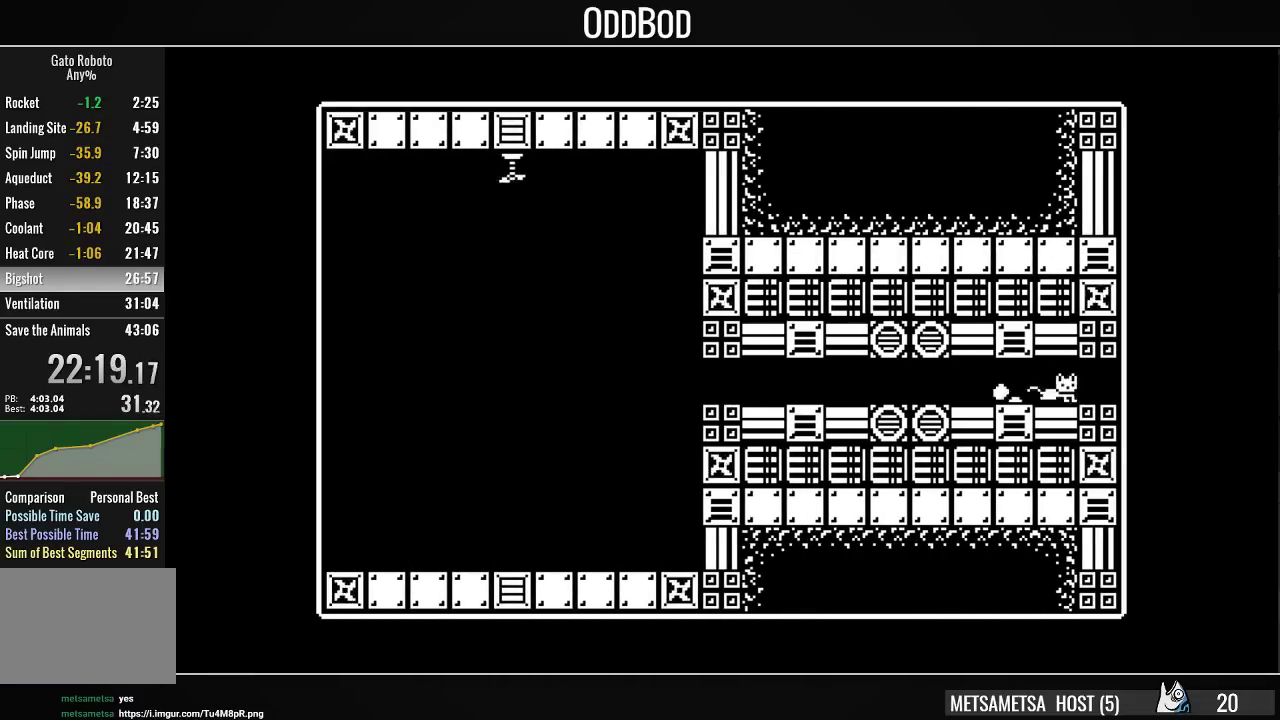
{"buttons": ["DPAD_RIGHT"], "right_stick": "center", "events": []}
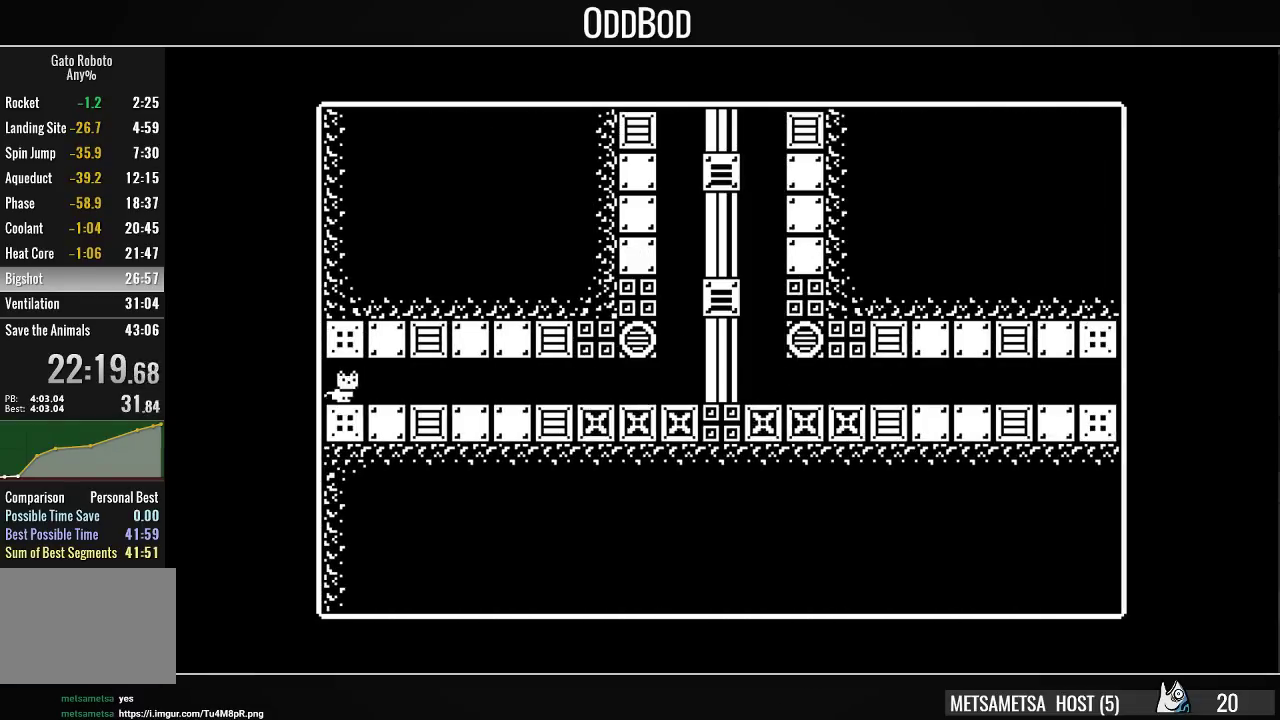
{"buttons": ["DPAD_RIGHT"], "right_stick": "center", "events": []}
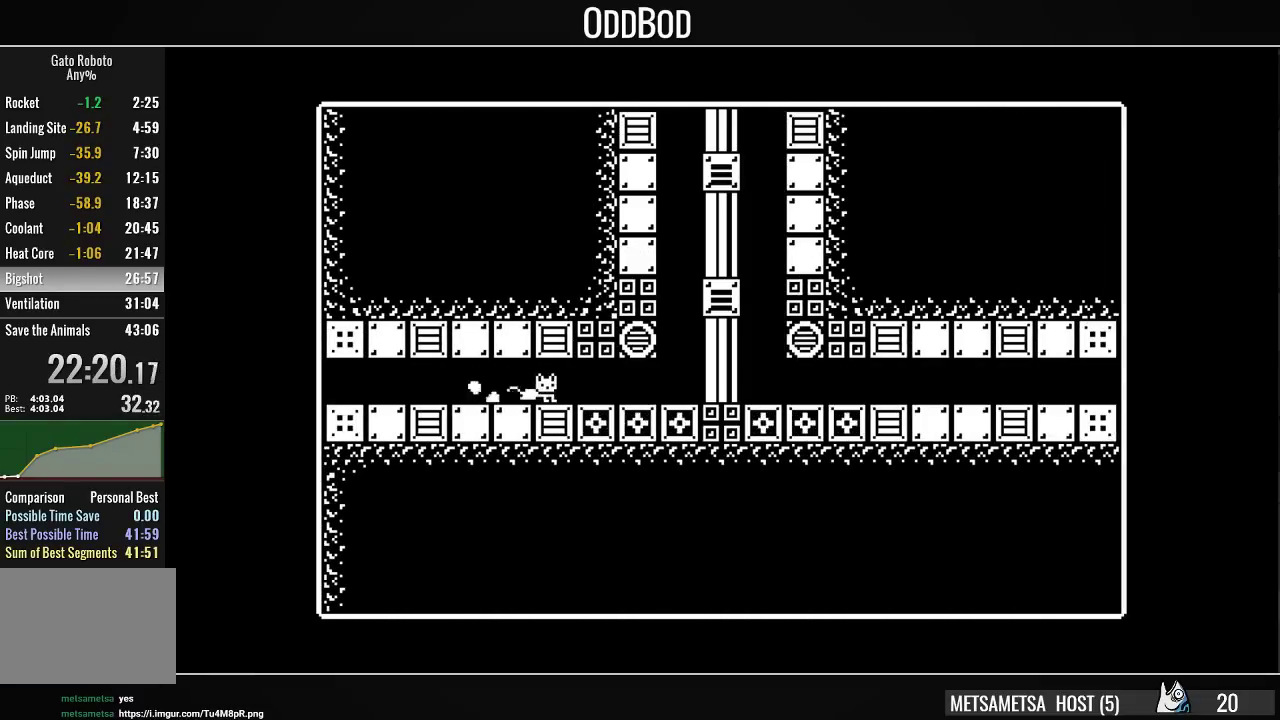
{"buttons": ["CROSS", "DPAD_RIGHT"], "right_stick": "center", "events": [[333, "CROSS", "down"], [433, "CROSS", "up"], [467, "CROSS", "down"]]}
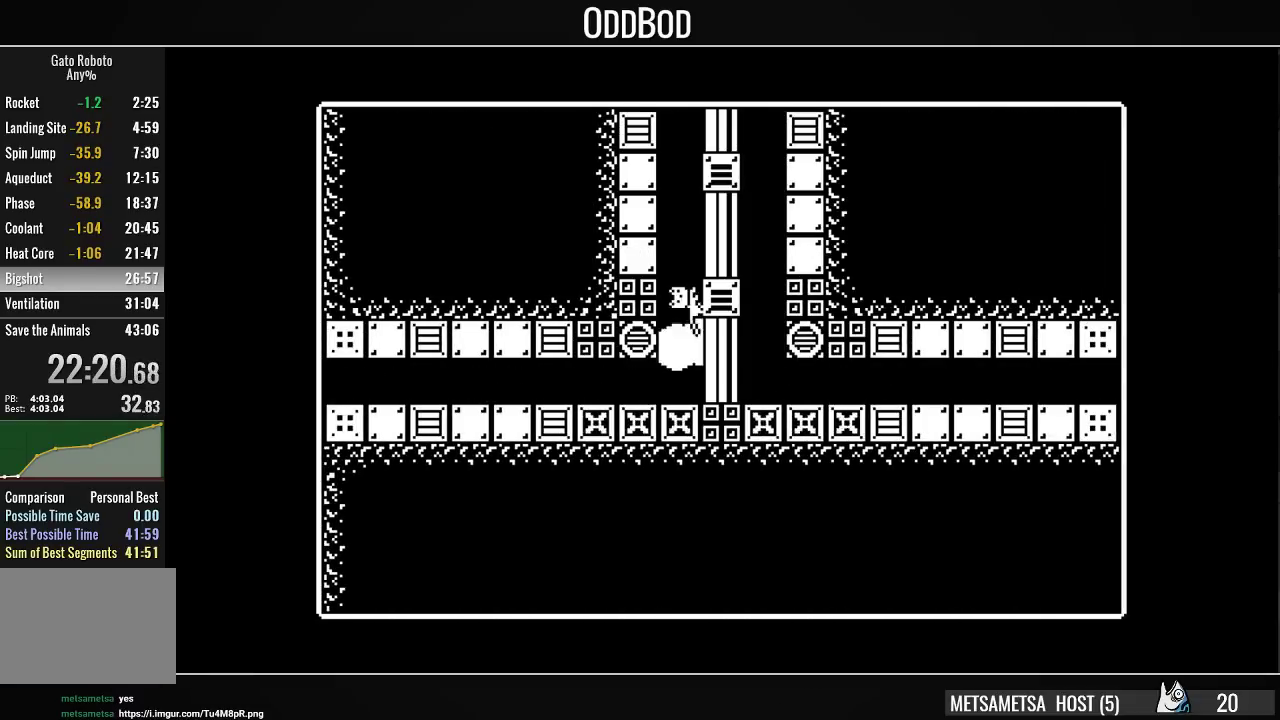
{"buttons": ["CROSS"], "right_stick": "center", "events": [[67, "CROSS", "up"], [100, "CROSS", "down"], [100, "DPAD_RIGHT", "up"], [200, "CROSS", "up"], [233, "CROSS", "down"], [333, "CROSS", "up"], [367, "CROSS", "down"], [467, "CROSS", "up"], [500, "CROSS", "down"]]}
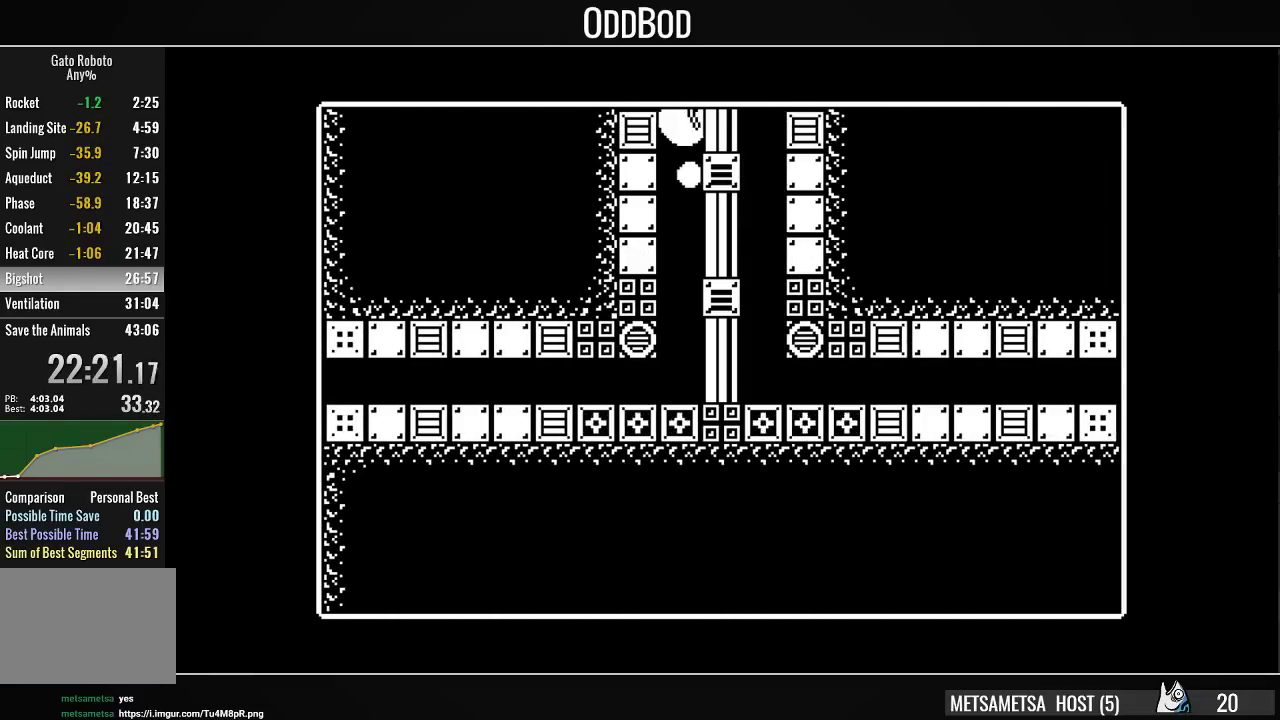
{"buttons": ["CROSS", "DPAD_LEFT"], "right_stick": "center", "events": [[100, "CROSS", "up"], [133, "CROSS", "down"], [200, "CROSS", "up"], [267, "CROSS", "down"], [367, "CROSS", "up"], [433, "DPAD_LEFT", "down"], [467, "CROSS", "down"]]}
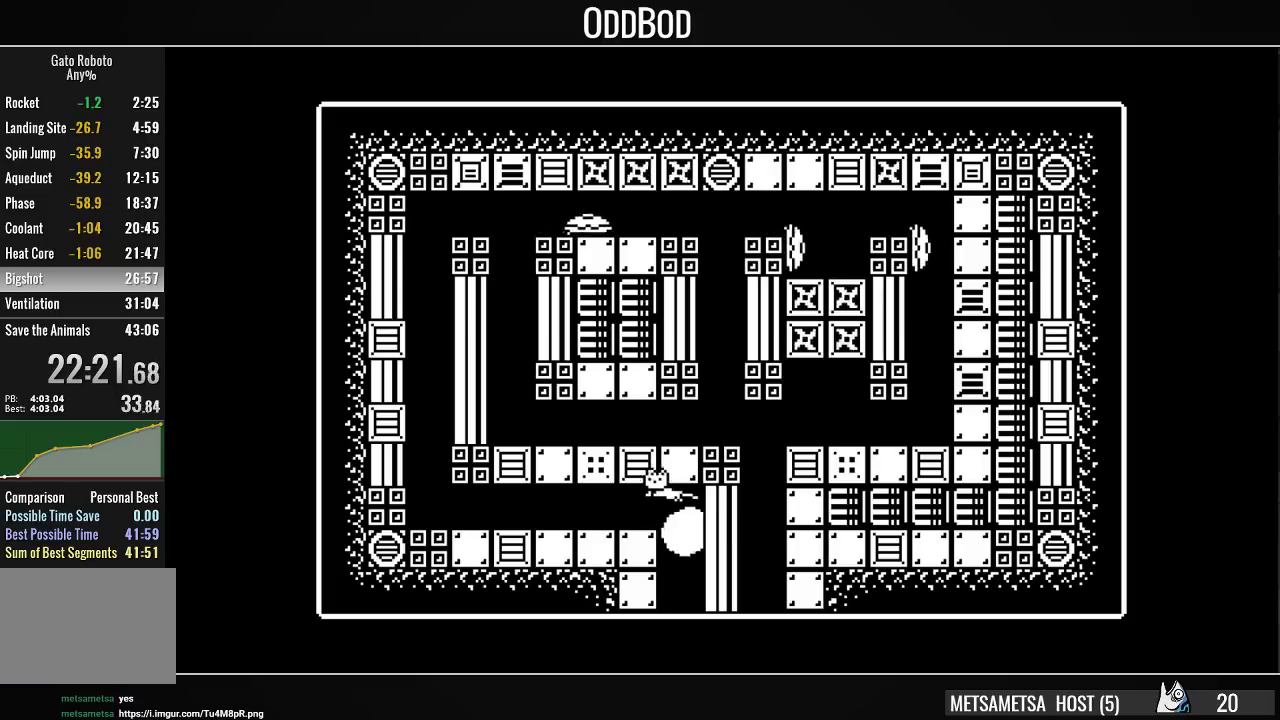
{"buttons": ["DPAD_LEFT"], "right_stick": "center", "events": [[67, "CROSS", "up"]]}
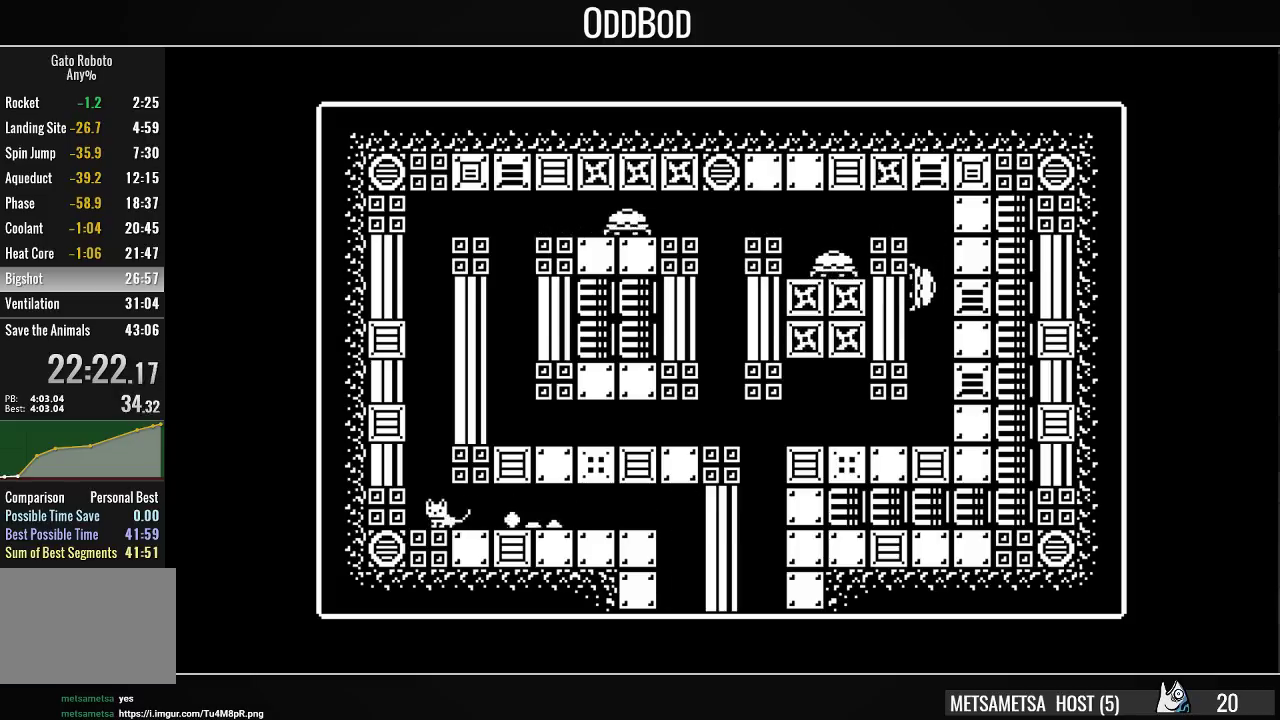
{"buttons": ["CROSS"], "right_stick": "center", "events": [[33, "CROSS", "down"], [133, "CROSS", "up"], [167, "DPAD_LEFT", "up"], [200, "CROSS", "down"], [300, "CROSS", "up"], [367, "CROSS", "down"], [467, "CROSS", "up"], [500, "CROSS", "down"]]}
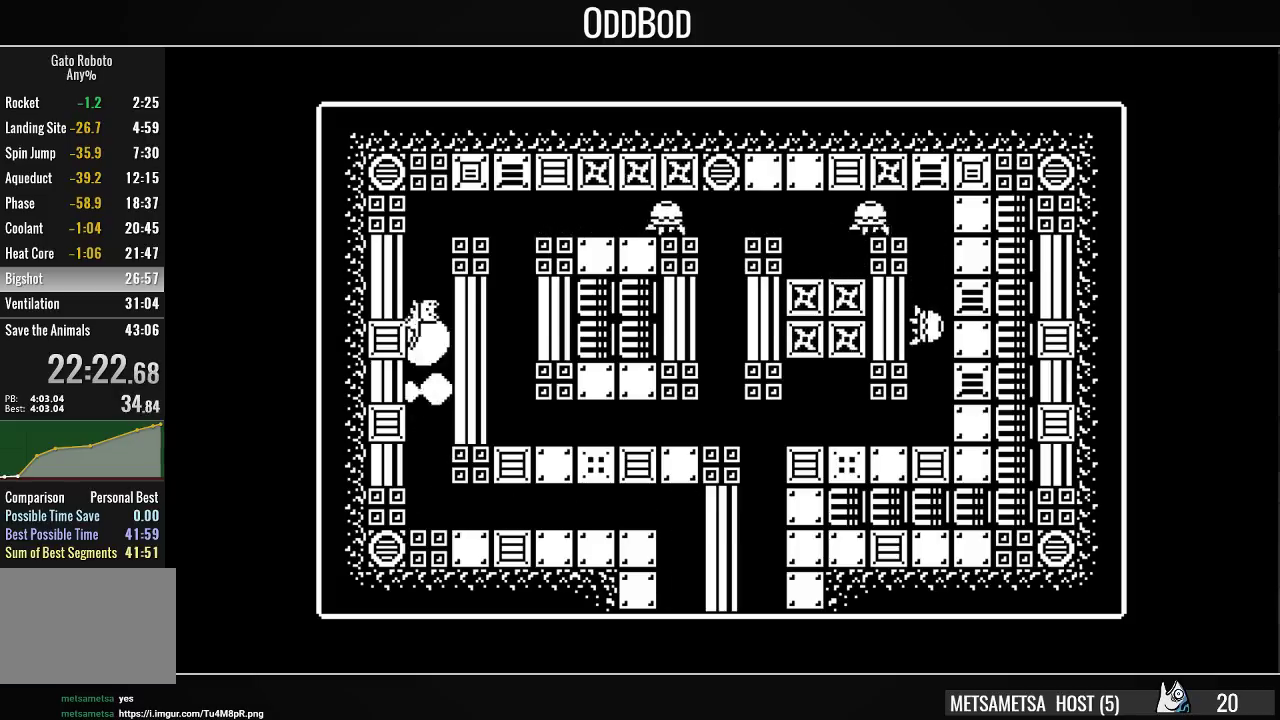
{"buttons": ["DPAD_LEFT"], "right_stick": "center", "events": [[167, "CROSS", "up"], [200, "DPAD_RIGHT", "down"], [233, "CROSS", "down"], [300, "CROSS", "up"], [367, "DPAD_RIGHT", "up"], [400, "DPAD_LEFT", "down"]]}
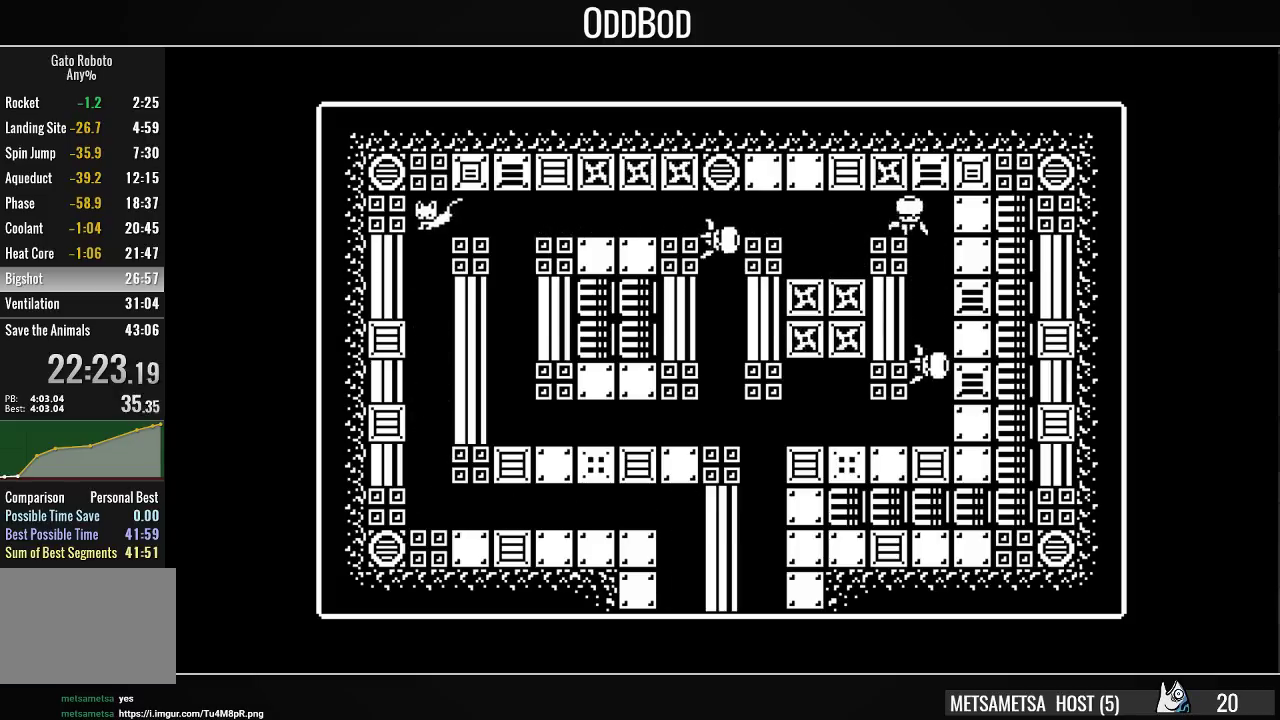
{"buttons": ["CROSS", "DPAD_RIGHT"], "right_stick": "center", "events": [[100, "DPAD_LEFT", "up"], [367, "CROSS", "down"], [367, "DPAD_RIGHT", "down"]]}
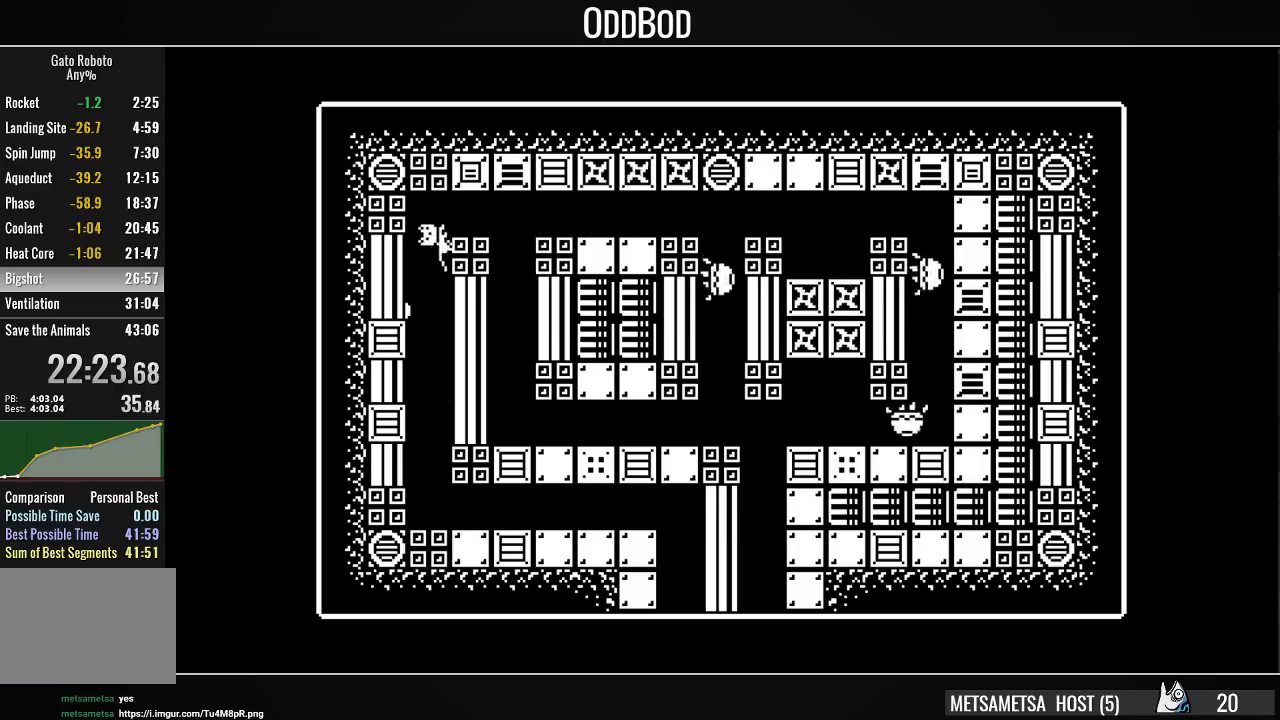
{"buttons": ["DPAD_RIGHT"], "right_stick": "center", "events": [[167, "CROSS", "up"]]}
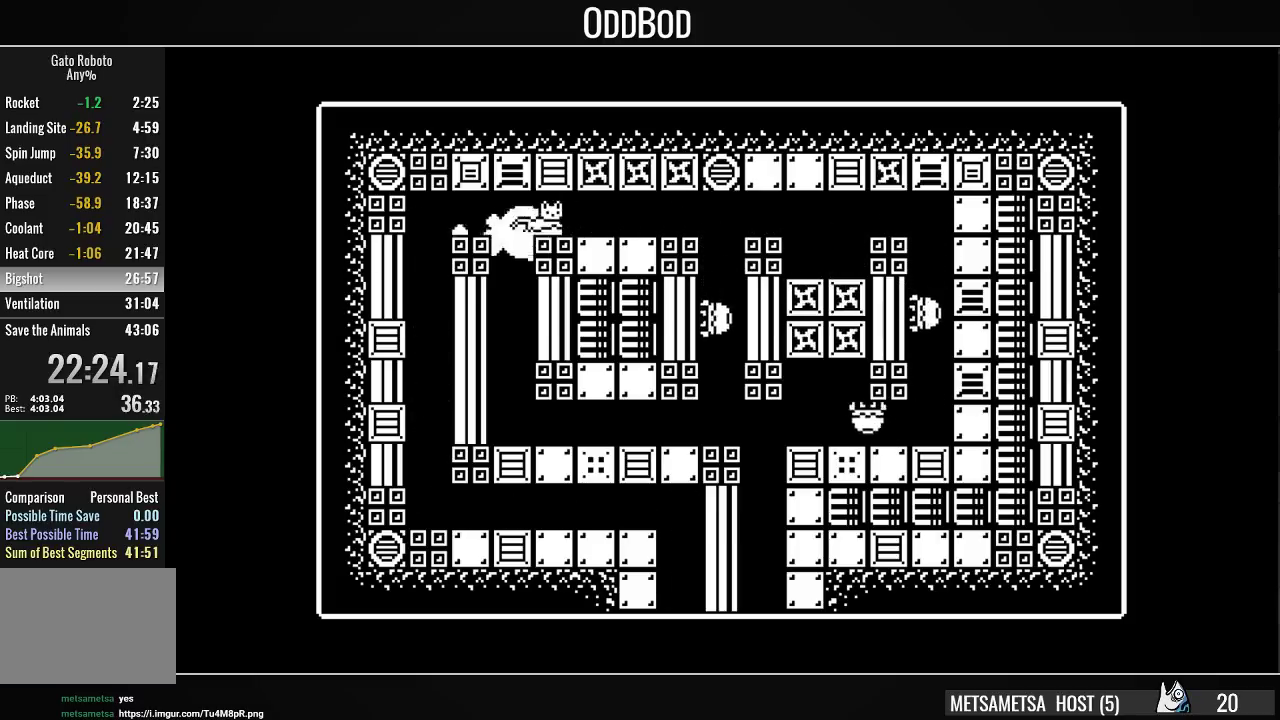
{"buttons": ["DPAD_RIGHT"], "right_stick": "center", "events": []}
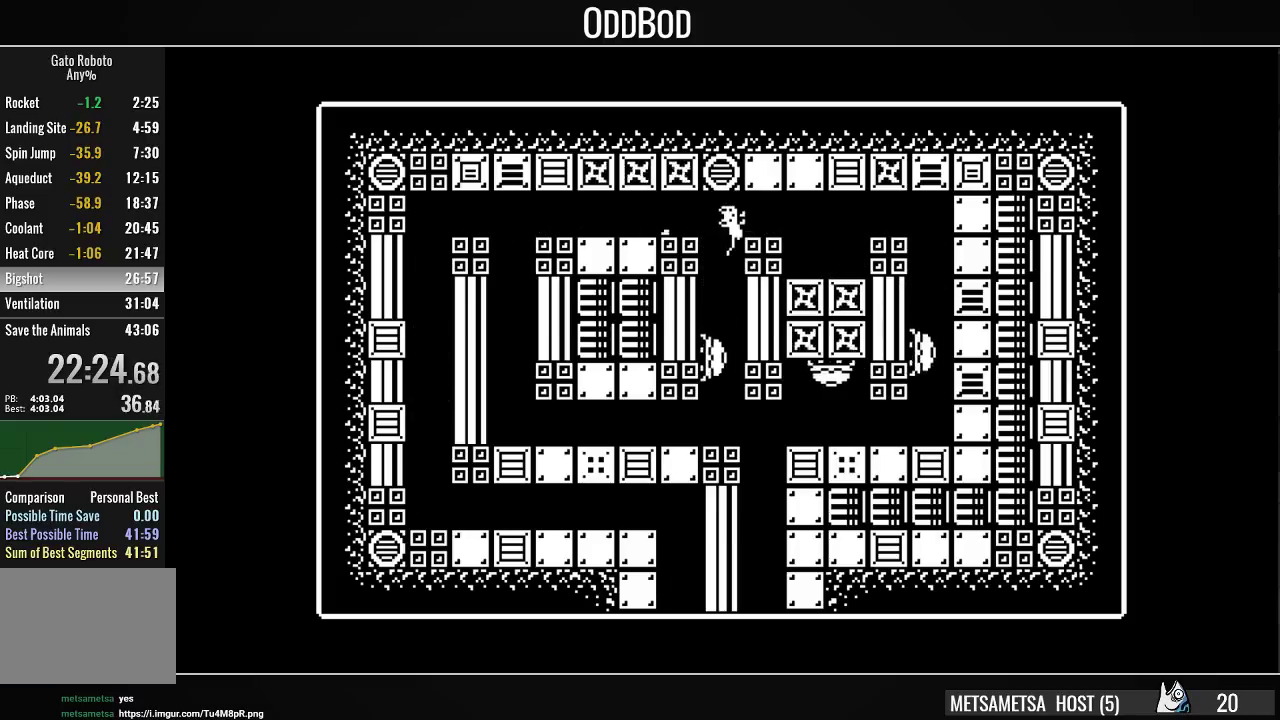
{"buttons": ["CROSS", "DPAD_RIGHT"], "right_stick": "center", "events": [[333, "CROSS", "down"]]}
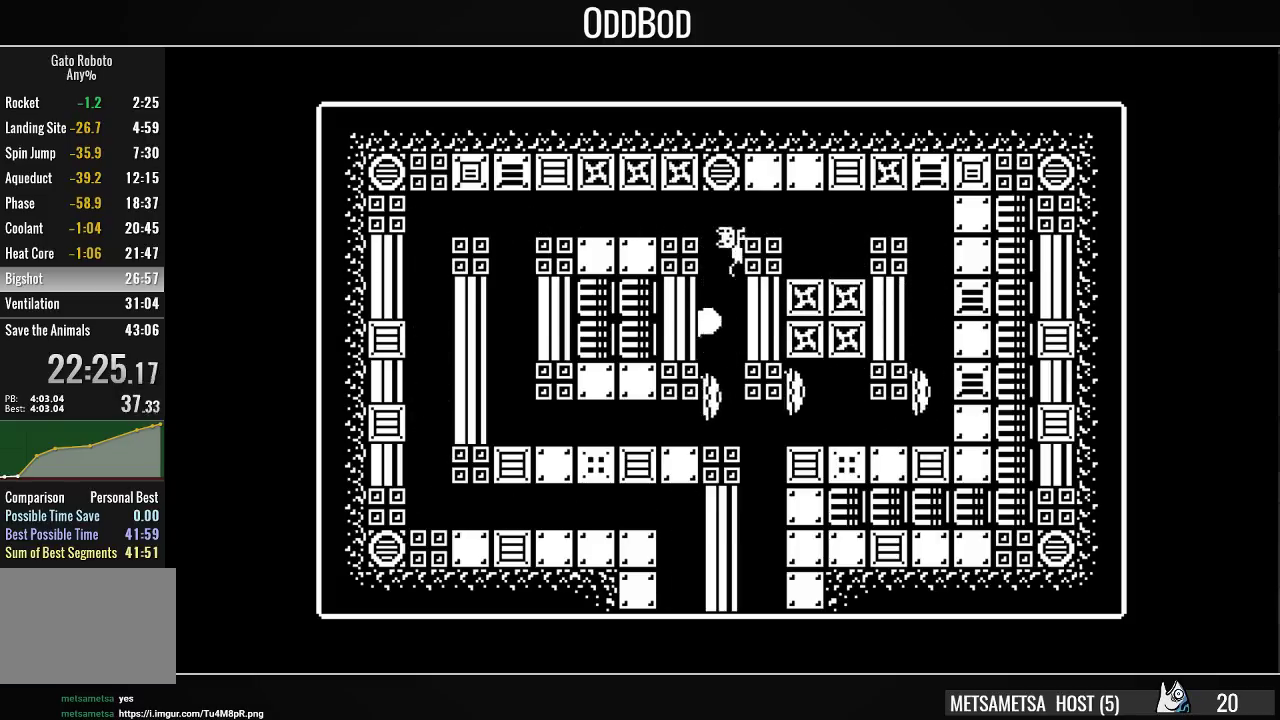
{"buttons": ["DPAD_RIGHT"], "right_stick": "center", "events": [[100, "CROSS", "up"], [200, "CROSS", "down"], [300, "CROSS", "up"]]}
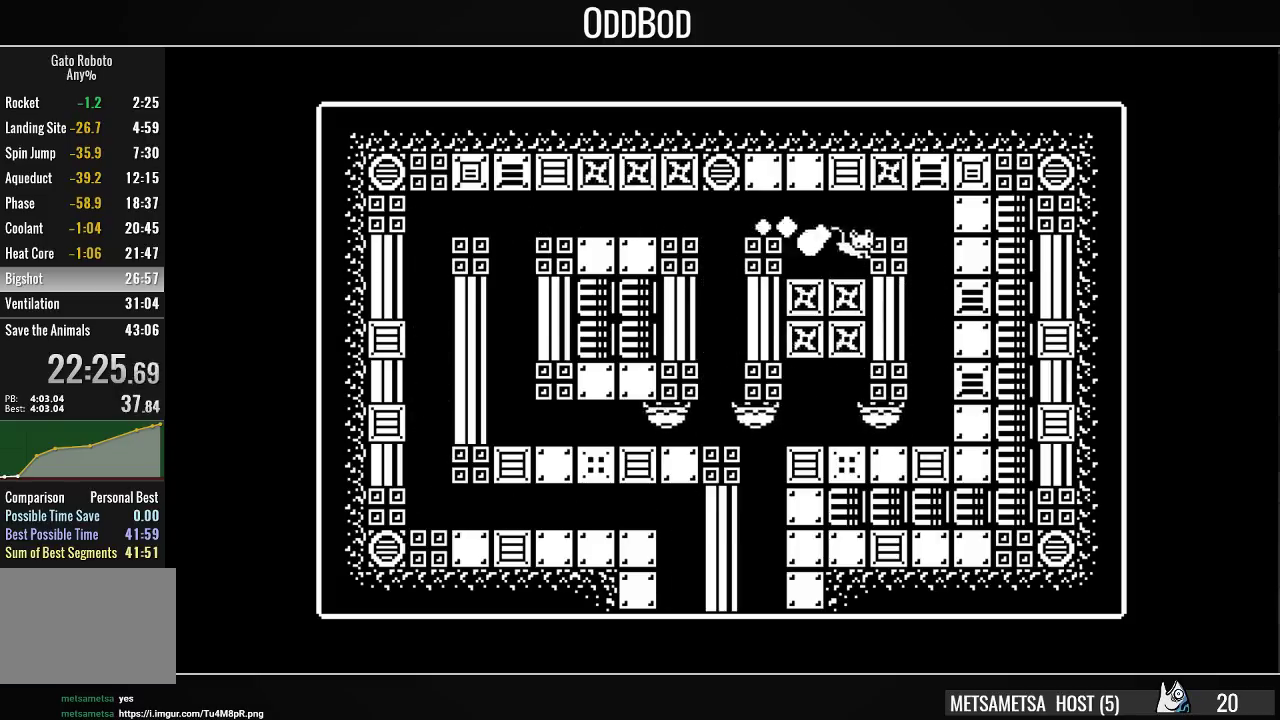
{"buttons": ["DPAD_RIGHT"], "right_stick": "center", "events": [[33, "CROSS", "down"], [133, "CROSS", "up"], [233, "CROSS", "down"], [367, "CROSS", "up"]]}
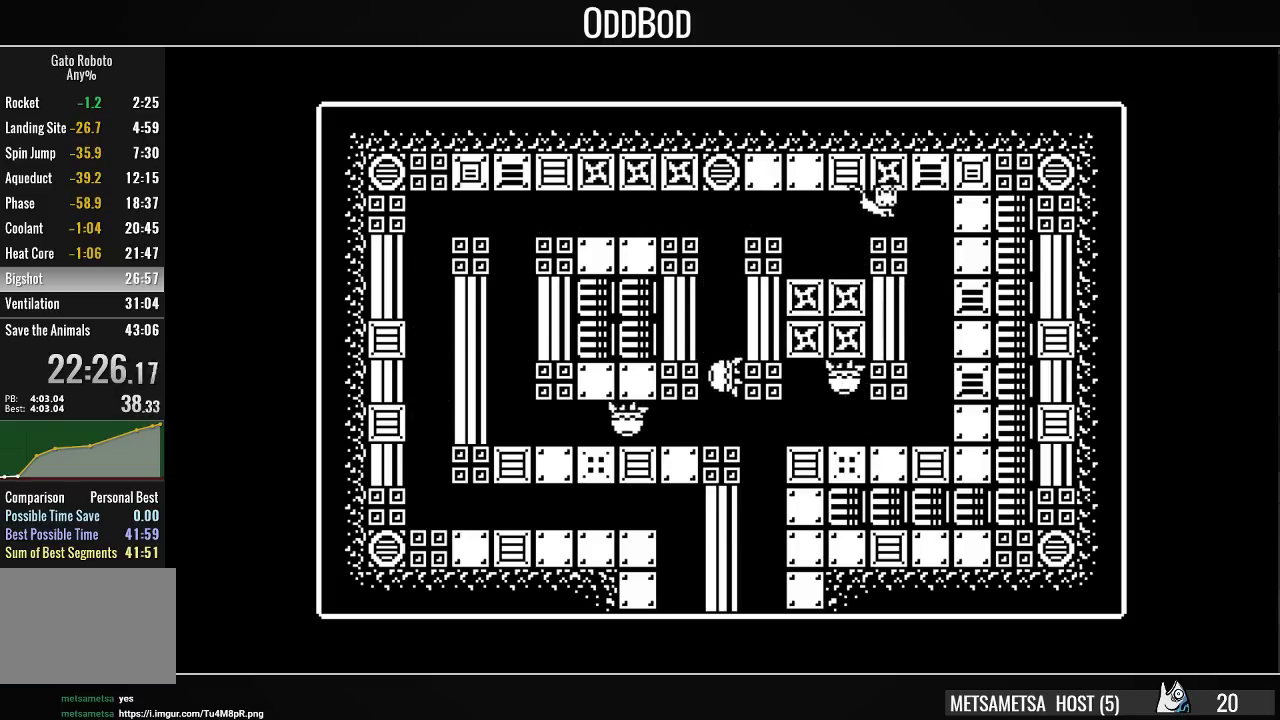
{"buttons": [], "right_stick": "center", "events": [[133, "DPAD_RIGHT", "up"]]}
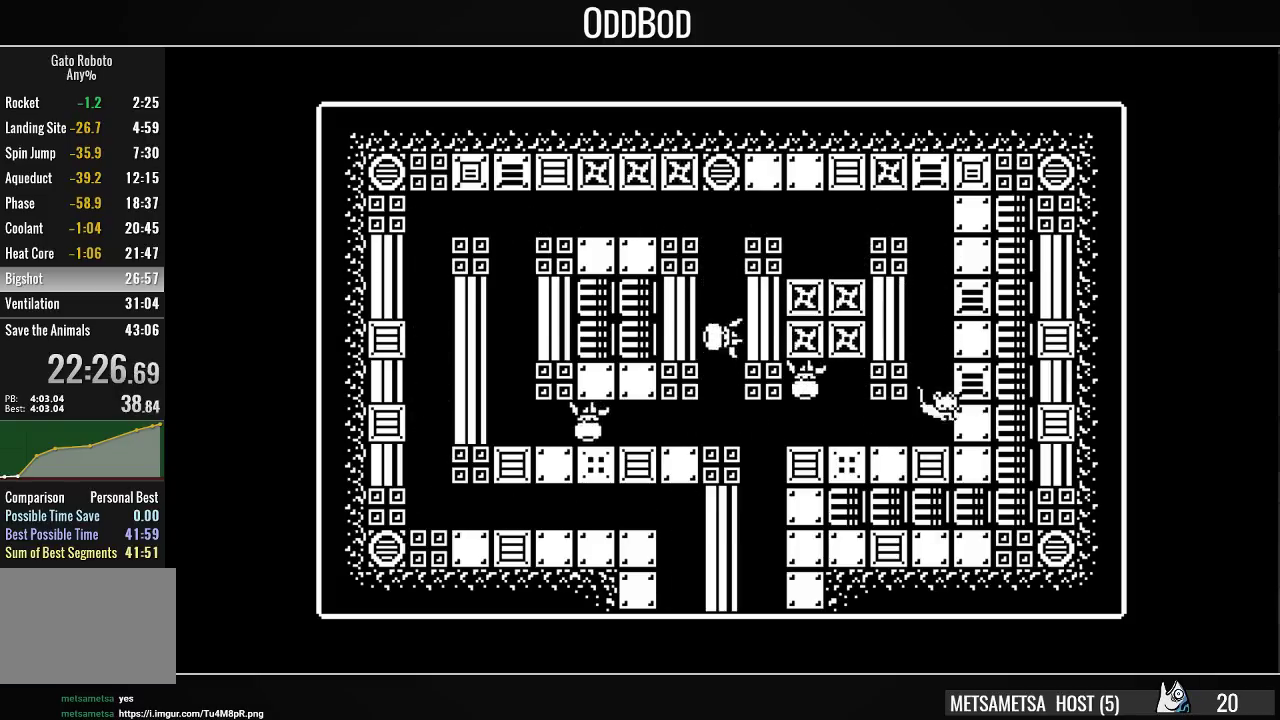
{"buttons": [], "right_stick": "center", "events": [[200, "DPAD_LEFT", "down"], [400, "DPAD_LEFT", "up"]]}
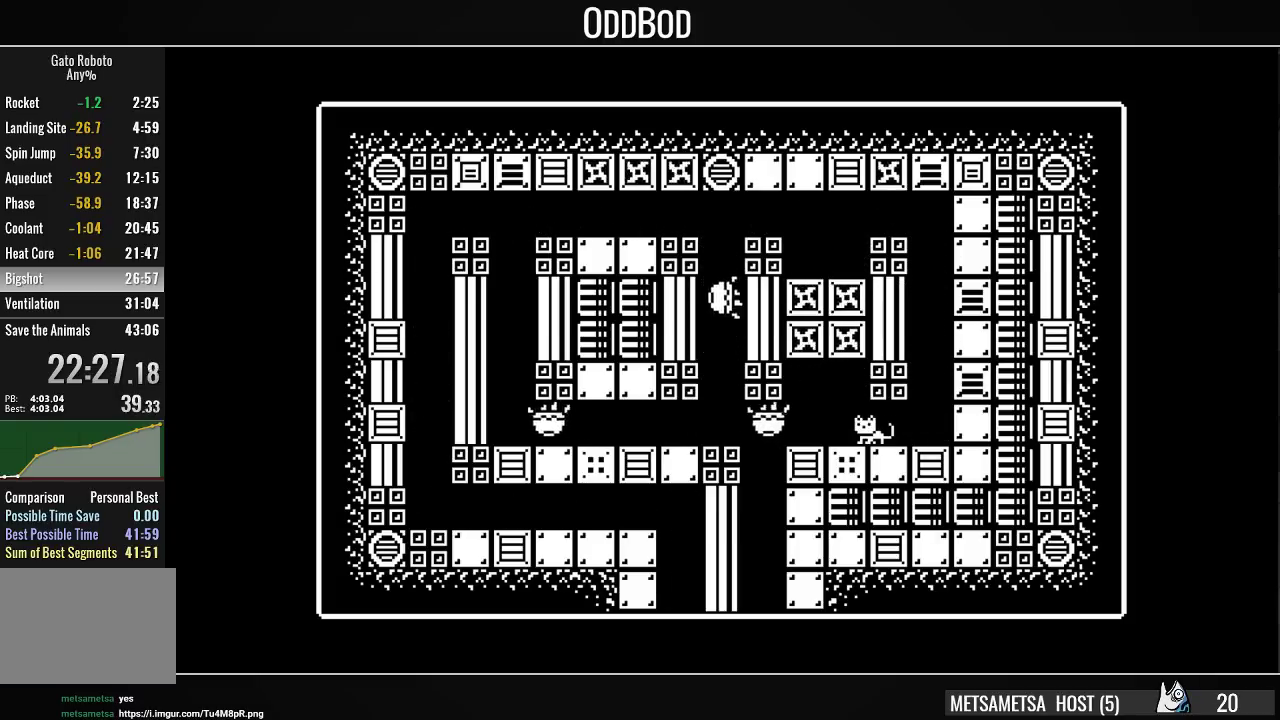
{"buttons": ["DPAD_LEFT"], "right_stick": "center", "events": [[300, "DPAD_LEFT", "down"]]}
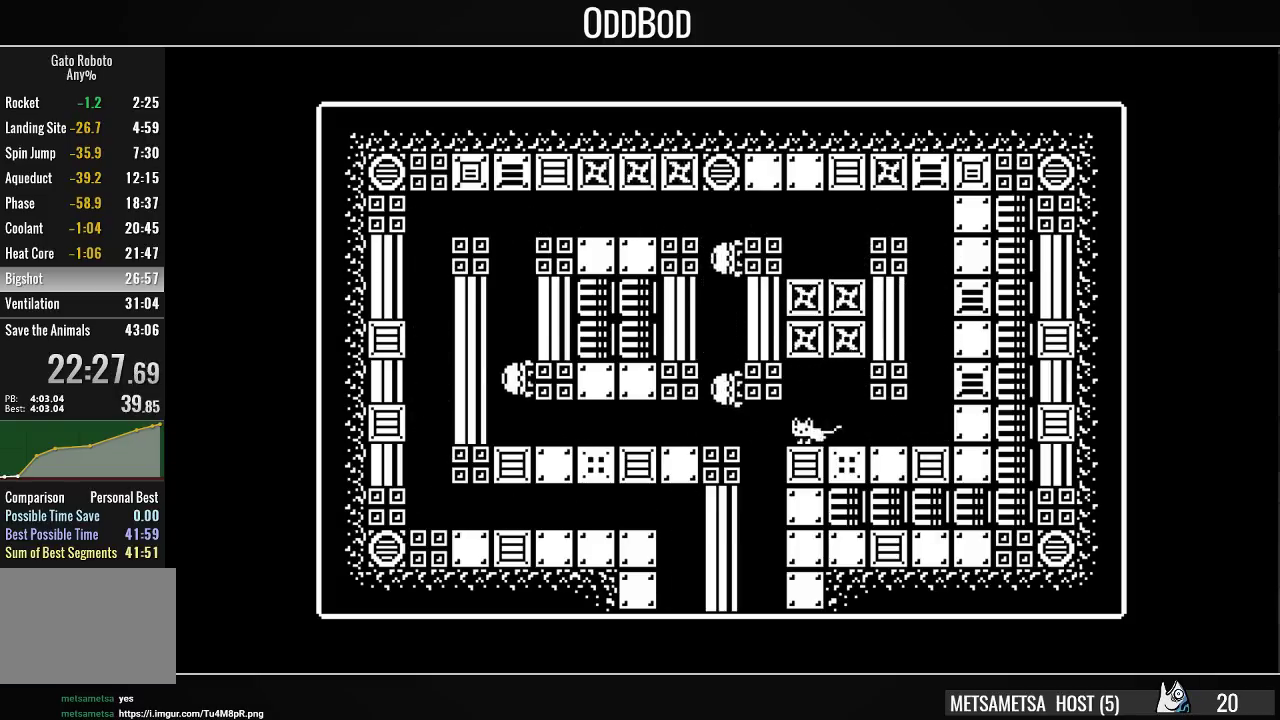
{"buttons": [], "right_stick": "center", "events": [[100, "DPAD_LEFT", "up"]]}
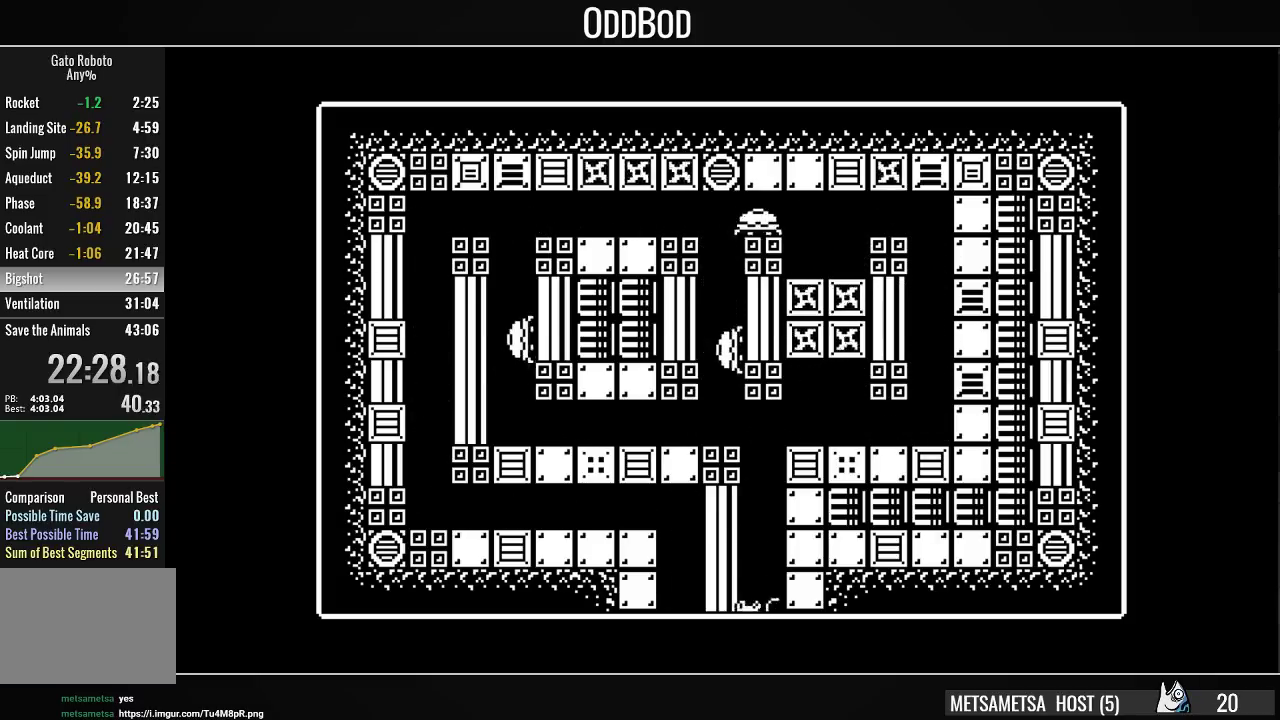
{"buttons": [], "right_stick": "center", "events": []}
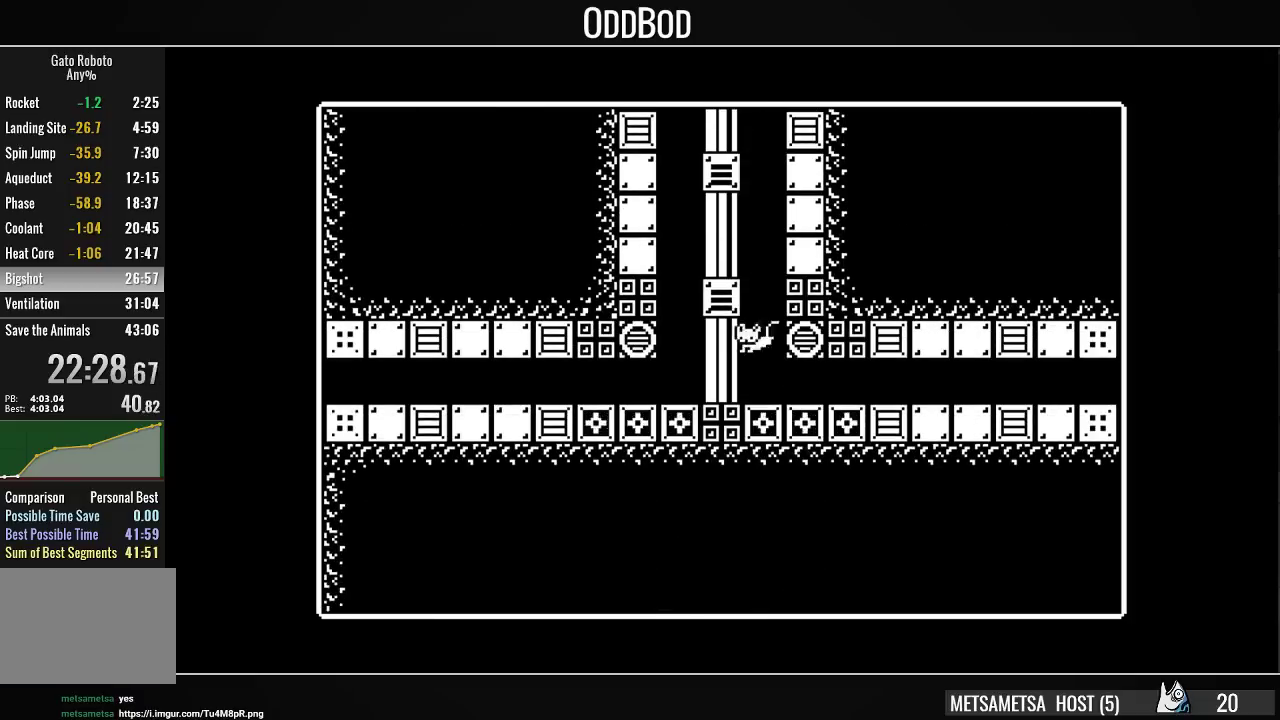
{"buttons": ["DPAD_RIGHT"], "right_stick": "center", "events": [[100, "DPAD_RIGHT", "down"]]}
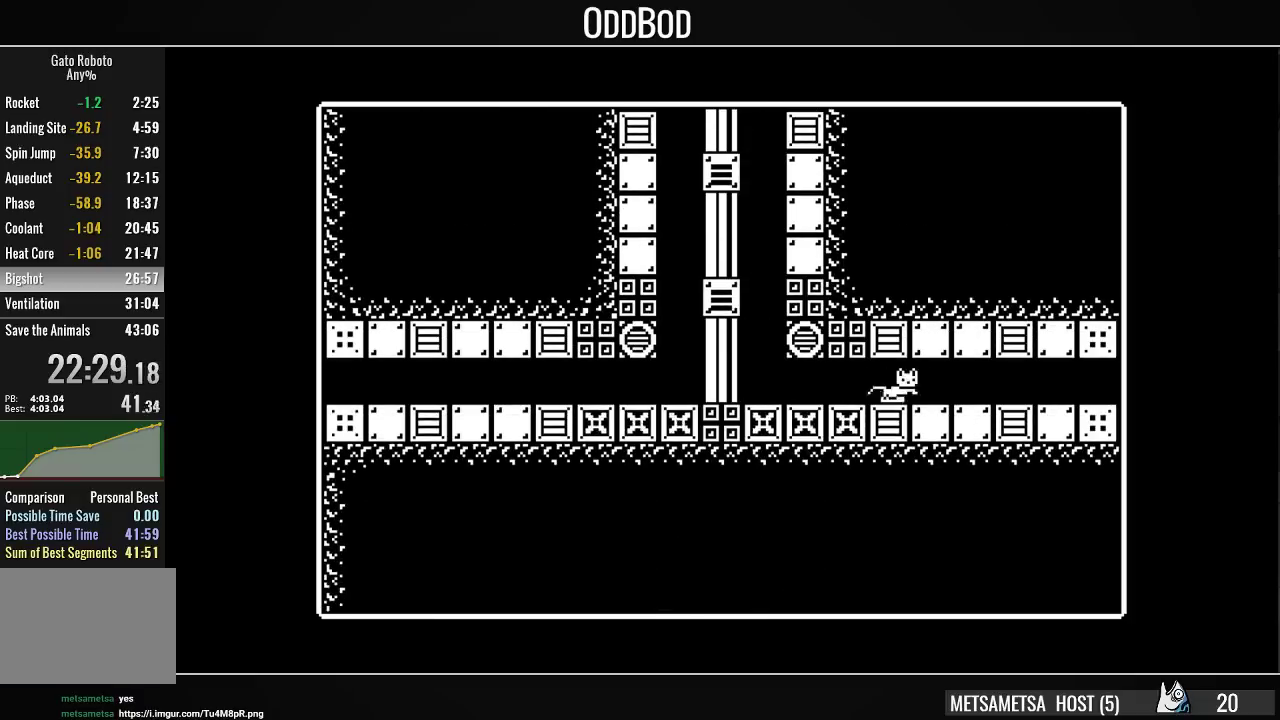
{"buttons": ["DPAD_RIGHT"], "right_stick": "center", "events": []}
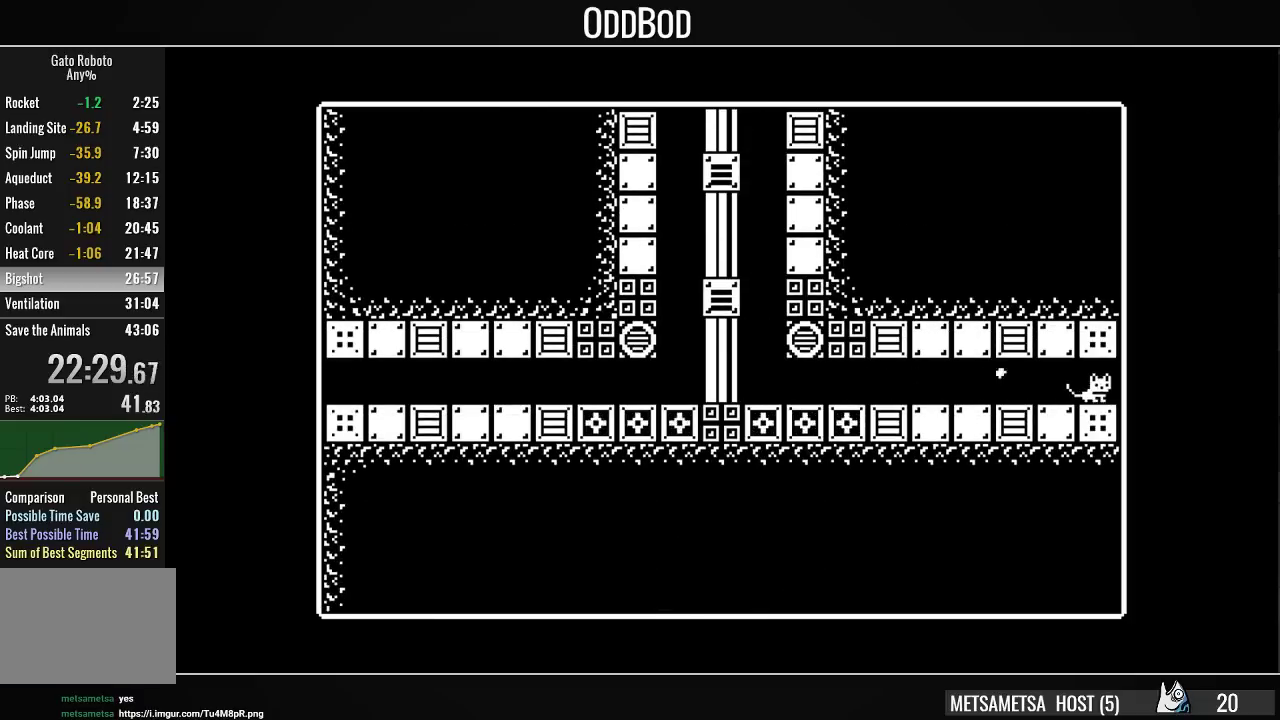
{"buttons": ["DPAD_RIGHT"], "right_stick": "center", "events": []}
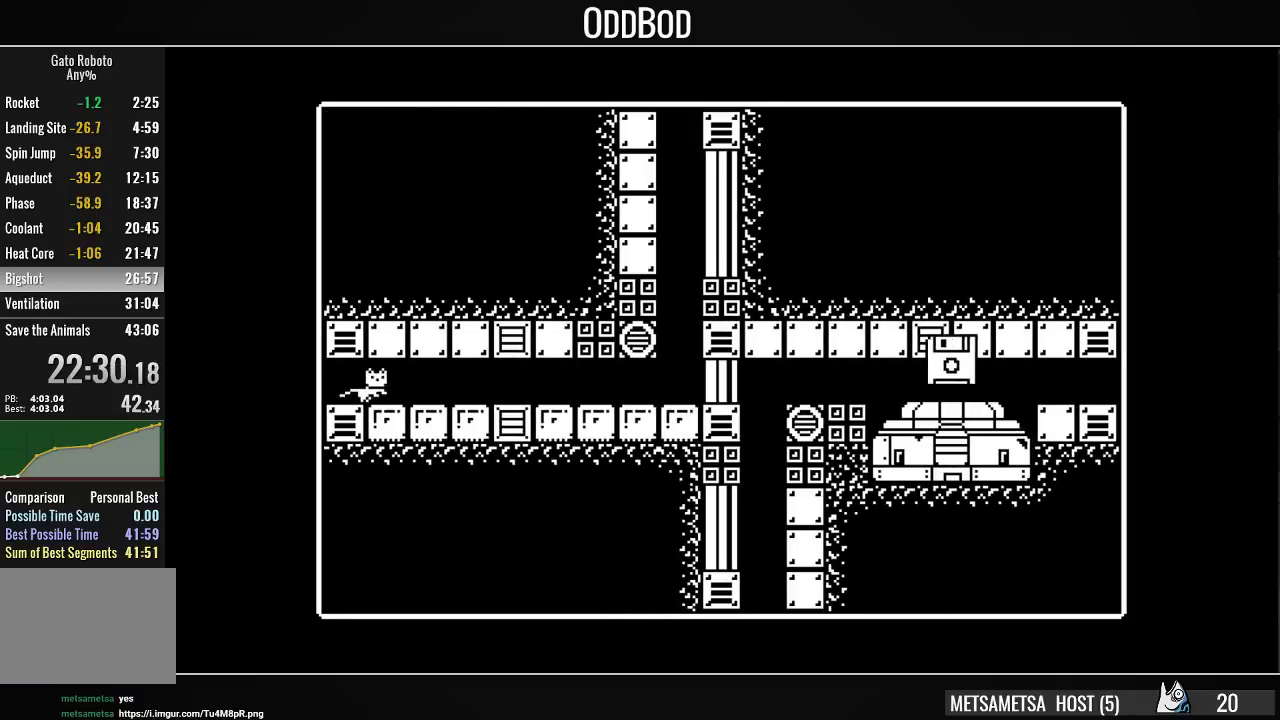
{"buttons": ["DPAD_RIGHT"], "right_stick": "center", "events": []}